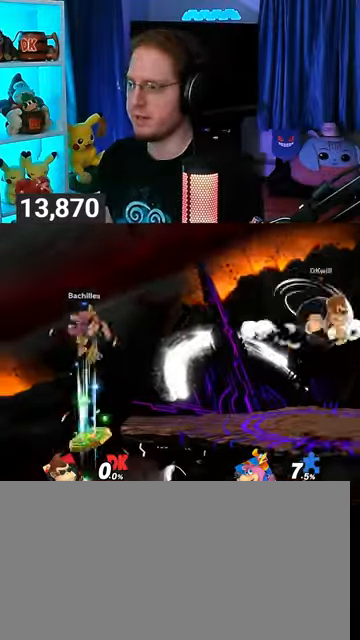
Gameplay with a controller (Nintendo layout); each line is a JSON object with the inputs held at the frame after it. "events" lists button and stick changes between this image and that frame as [ms after this image, input, new state], when the widget could be followed in between. Not read: L3 R3.
{"buttons": [], "left_stick": "center", "right_stick": "center", "events": []}
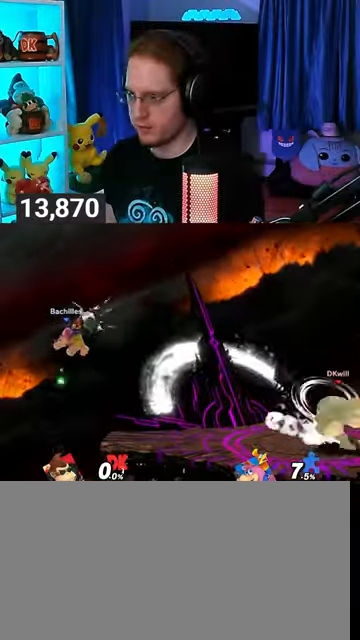
{"buttons": [], "left_stick": "center", "right_stick": "center", "events": []}
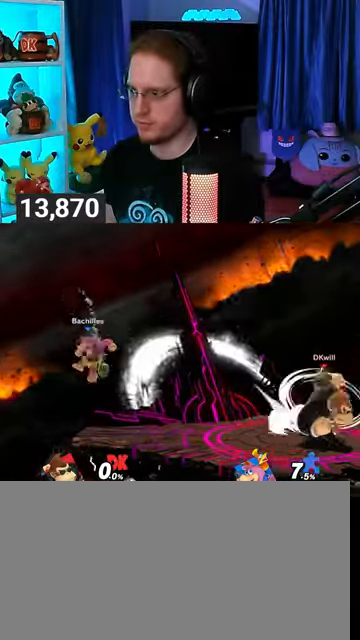
{"buttons": [], "left_stick": "center", "right_stick": "center", "events": [[300, "Y", "down"], [500, "Y", "up"]]}
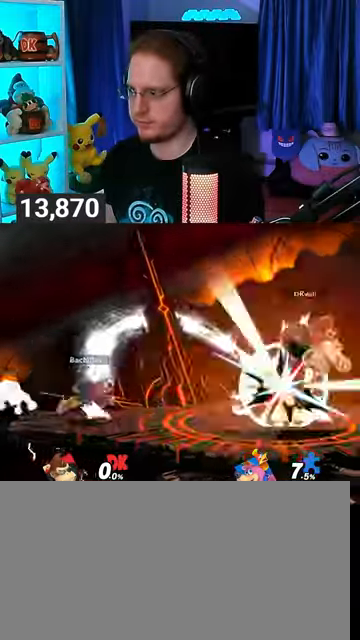
{"buttons": [], "left_stick": "center", "right_stick": "center", "events": []}
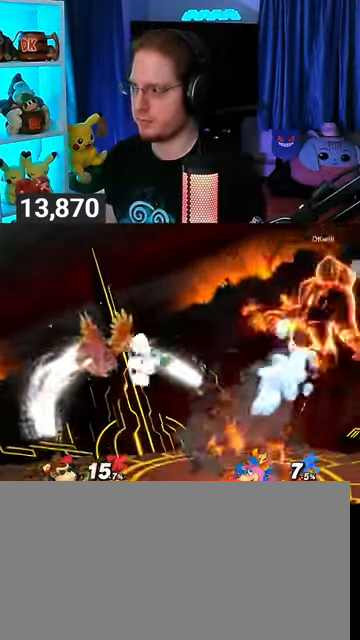
{"buttons": ["Y"], "left_stick": "center", "right_stick": "center", "events": [[100, "left_stick", "right"], [300, "left_stick", "center"], [333, "Y", "down"], [433, "Y", "up"], [467, "Y", "down"]]}
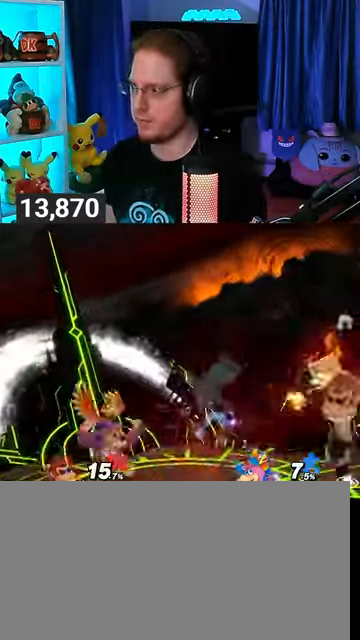
{"buttons": [], "left_stick": "center", "right_stick": "center", "events": [[133, "Y", "up"], [167, "Y", "down"], [233, "Y", "up"], [233, "left_stick", "right"], [300, "Y", "down"], [400, "Y", "up"], [467, "left_stick", "center"]]}
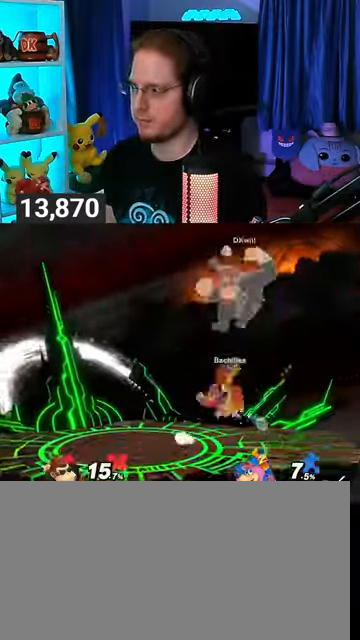
{"buttons": ["Y"], "left_stick": "up-left", "right_stick": "center", "events": [[67, "X", "down"], [233, "X", "up"], [233, "left_stick", "right"], [500, "Y", "down"], [500, "left_stick", "up-left"]]}
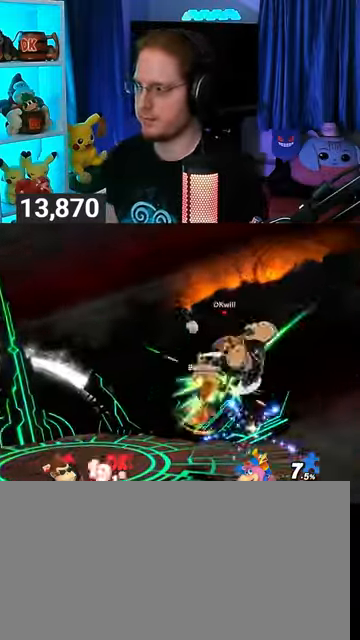
{"buttons": [], "left_stick": "right", "right_stick": "center", "events": [[67, "left_stick", "up-right"], [133, "Y", "up"], [133, "left_stick", "right"], [167, "Y", "down"], [267, "Y", "up"], [300, "Y", "down"], [467, "Y", "up"]]}
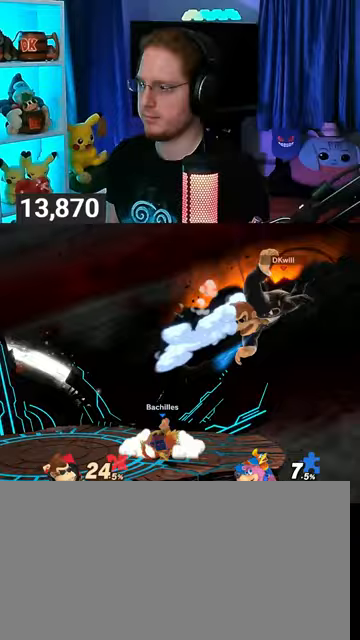
{"buttons": ["Y"], "left_stick": "left", "right_stick": "center", "events": [[133, "left_stick", "center"], [233, "Y", "down"], [267, "Y", "up"], [333, "Y", "down"], [433, "Y", "up"], [467, "Y", "down"], [500, "left_stick", "left"]]}
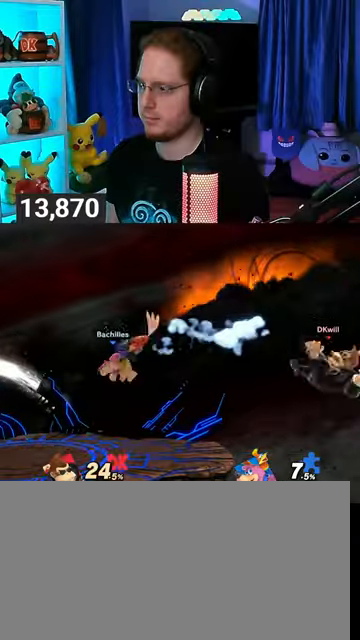
{"buttons": ["B"], "left_stick": "up-left", "right_stick": "center", "events": [[33, "Y", "up"], [133, "Y", "down"], [267, "Y", "up"], [300, "left_stick", "up-left"], [467, "B", "down"]]}
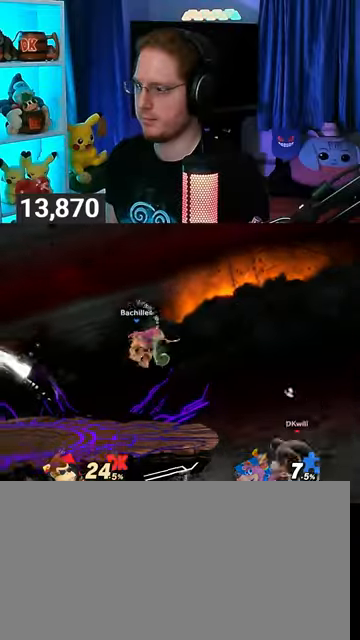
{"buttons": [], "left_stick": "center", "right_stick": "center", "events": [[33, "B", "up"], [33, "left_stick", "down-left"], [100, "left_stick", "left"], [400, "left_stick", "center"]]}
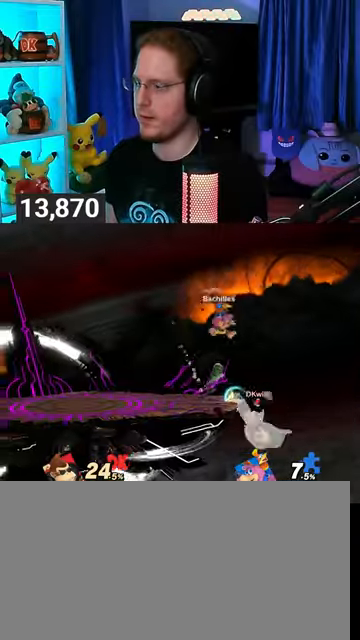
{"buttons": [], "left_stick": "center", "right_stick": "center", "events": []}
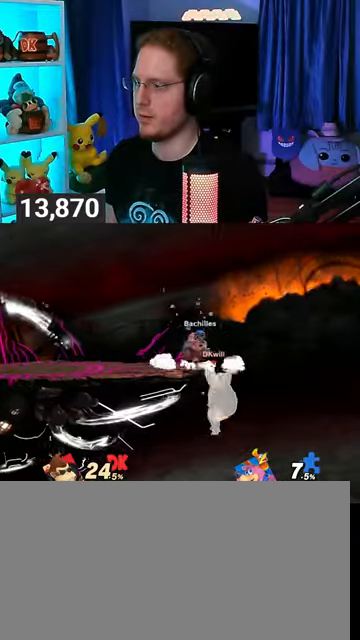
{"buttons": [], "left_stick": "center", "right_stick": "center", "events": []}
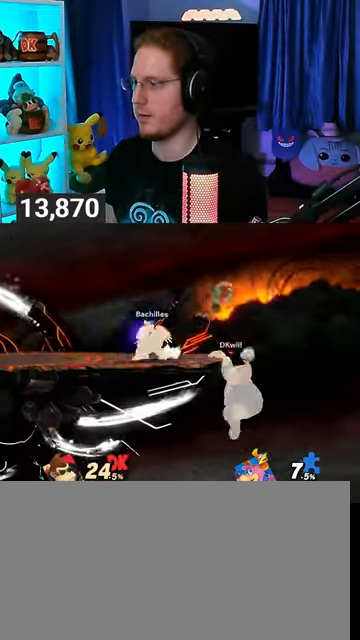
{"buttons": [], "left_stick": "center", "right_stick": "center", "events": []}
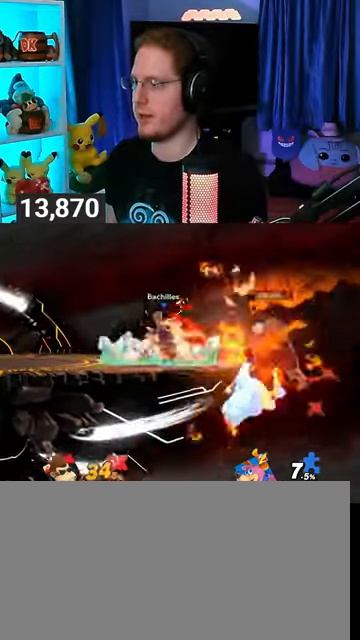
{"buttons": [], "left_stick": "center", "right_stick": "center", "events": [[333, "left_stick", "left"], [467, "left_stick", "center"]]}
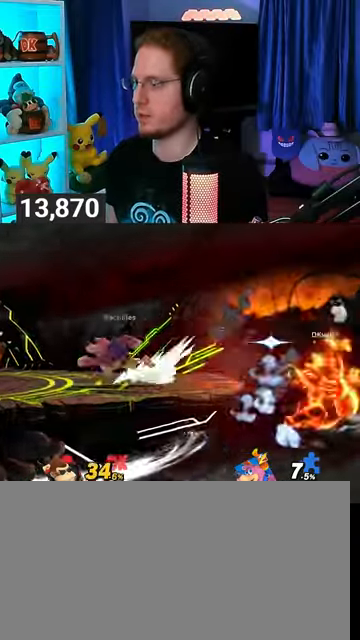
{"buttons": ["B"], "left_stick": "up-left", "right_stick": "center", "events": [[200, "left_stick", "up-left"], [300, "Y", "down"], [367, "Y", "up"], [467, "B", "down"]]}
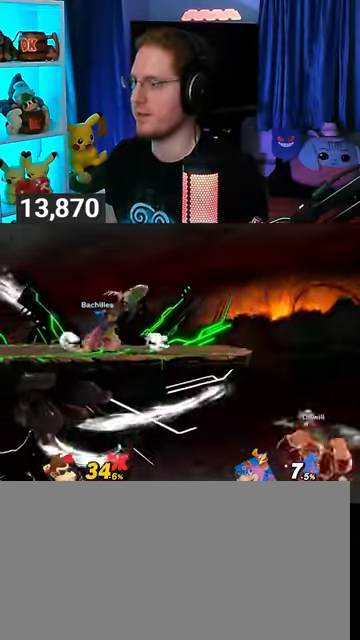
{"buttons": [], "left_stick": "center", "right_stick": "center", "events": [[67, "B", "up"], [100, "left_stick", "left"], [433, "left_stick", "center"]]}
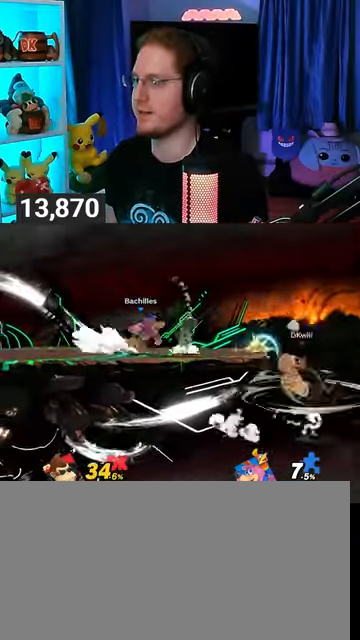
{"buttons": [], "left_stick": "center", "right_stick": "center", "events": []}
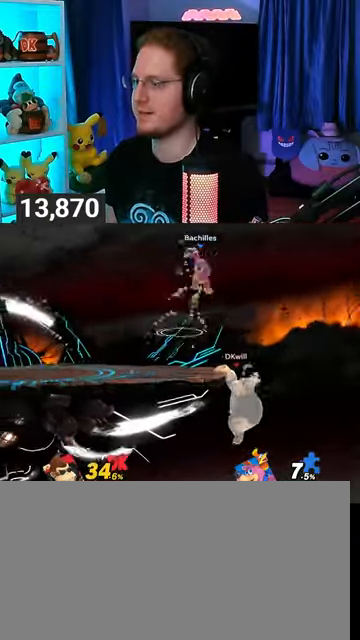
{"buttons": [], "left_stick": "center", "right_stick": "center", "events": []}
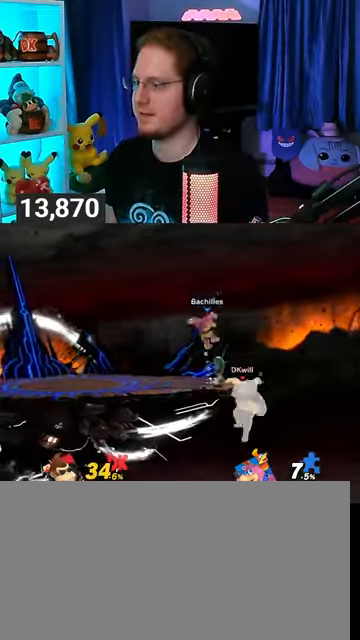
{"buttons": ["Y"], "left_stick": "center", "right_stick": "center", "events": [[267, "Y", "down"]]}
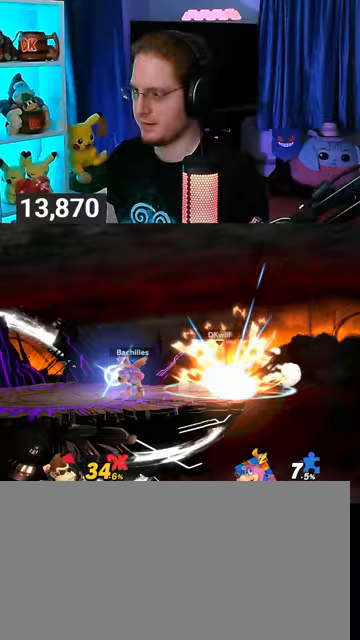
{"buttons": [], "left_stick": "center", "right_stick": "center", "events": [[167, "Y", "up"]]}
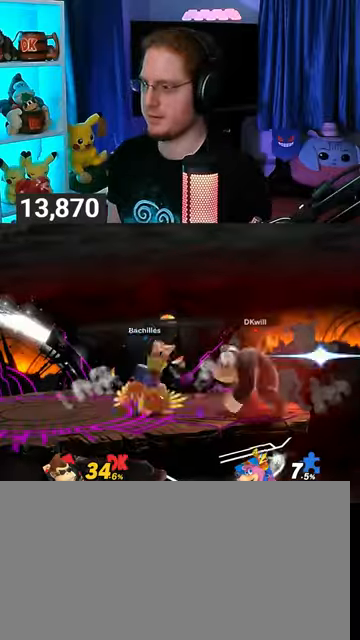
{"buttons": [], "left_stick": "left", "right_stick": "center", "events": [[167, "left_stick", "right"], [267, "left_stick", "center"], [433, "left_stick", "left"]]}
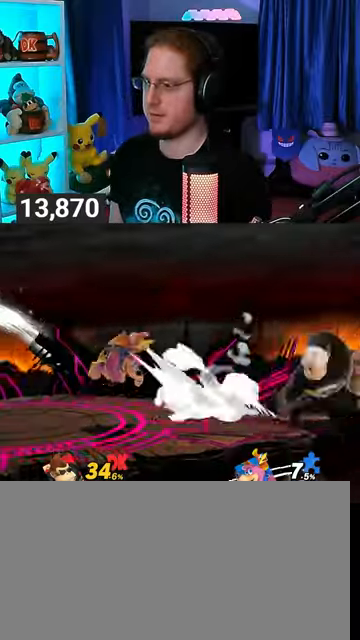
{"buttons": [], "left_stick": "left", "right_stick": "center", "events": [[100, "right_stick", "left"], [167, "right_stick", "center"]]}
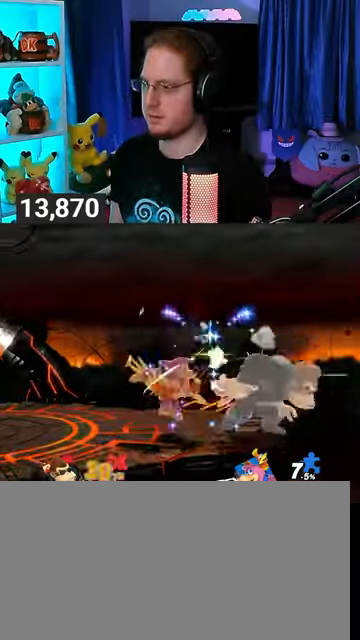
{"buttons": [], "left_stick": "up-right", "right_stick": "center", "events": [[67, "left_stick", "up-left"], [100, "B", "down"], [200, "B", "up"], [233, "B", "down"], [267, "B", "up"], [333, "B", "down"], [367, "B", "up"], [433, "B", "down"], [467, "B", "up"], [467, "left_stick", "up-right"]]}